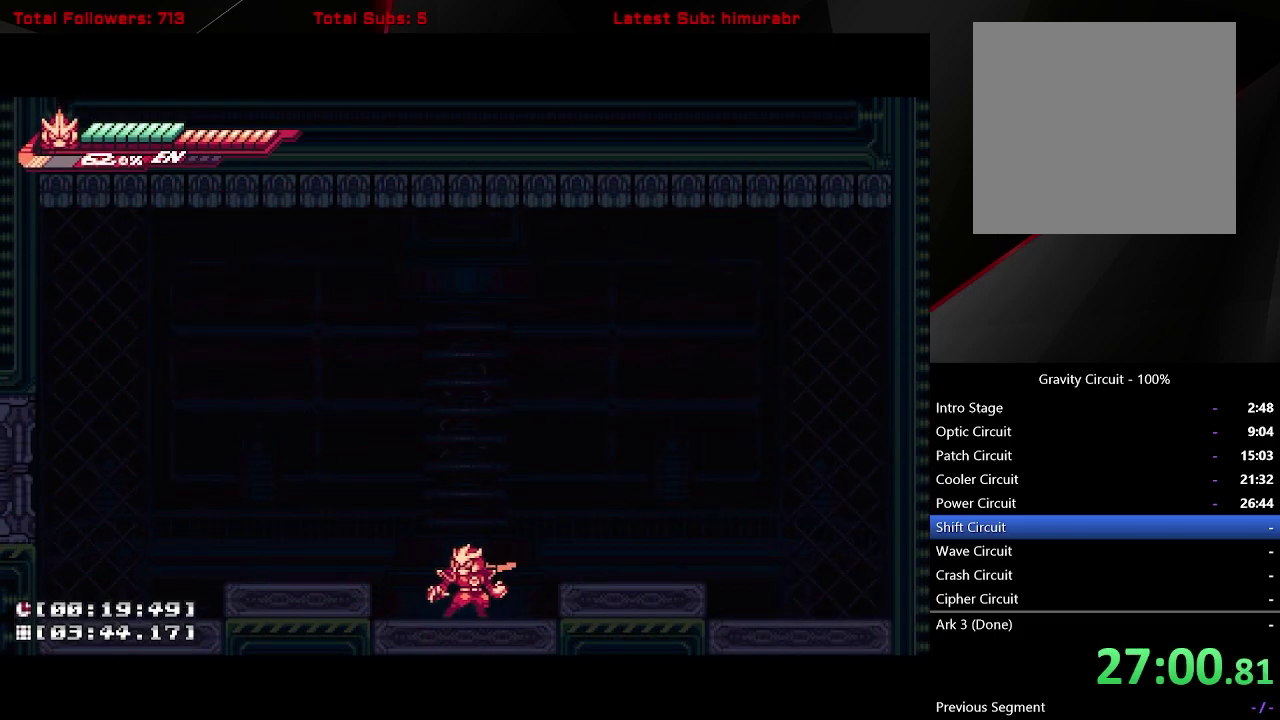
Gameplay with a controller (Xbox layout); each line is a JSON object with the inputs held at the frame after it. "events" lists button and stick changes between this image and that frame as [ms after this image, input, new state], when the widget could be followed in between. Not read: L3 R3 left_stick.
{"buttons": ["A"], "right_stick": "center", "events": [[300, "A", "down"]]}
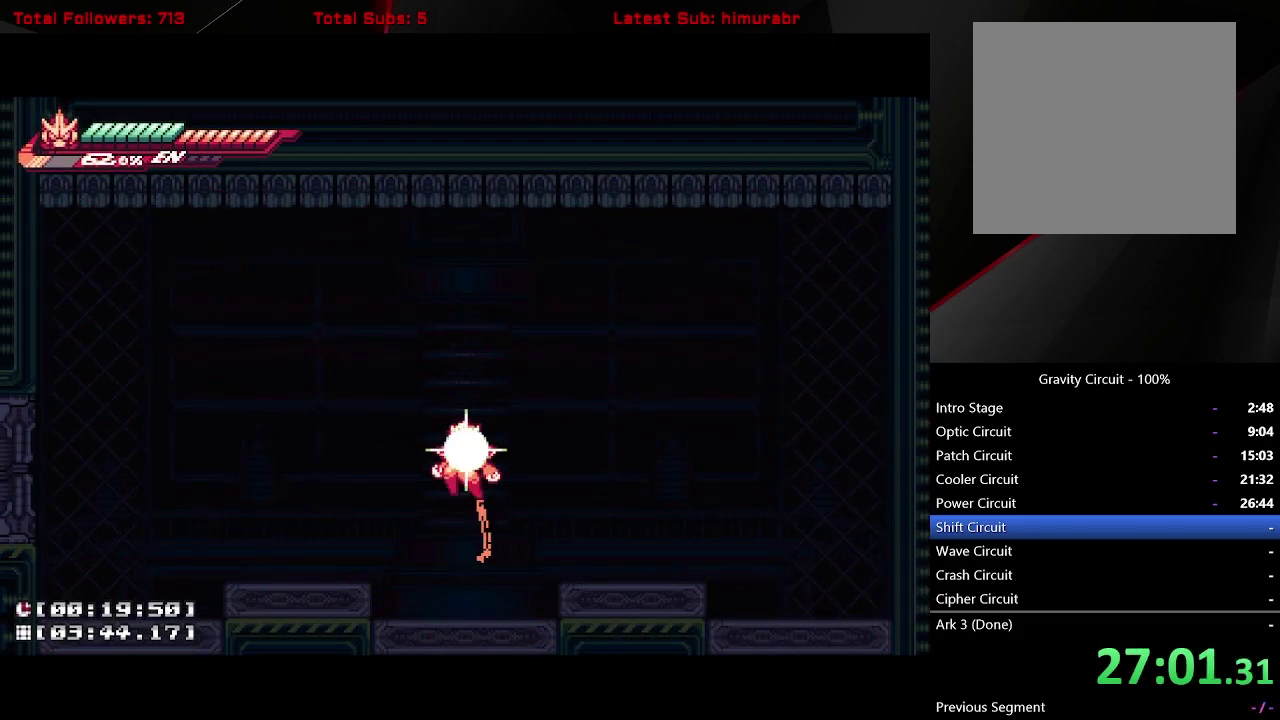
{"buttons": [], "right_stick": "center", "events": [[67, "A", "up"]]}
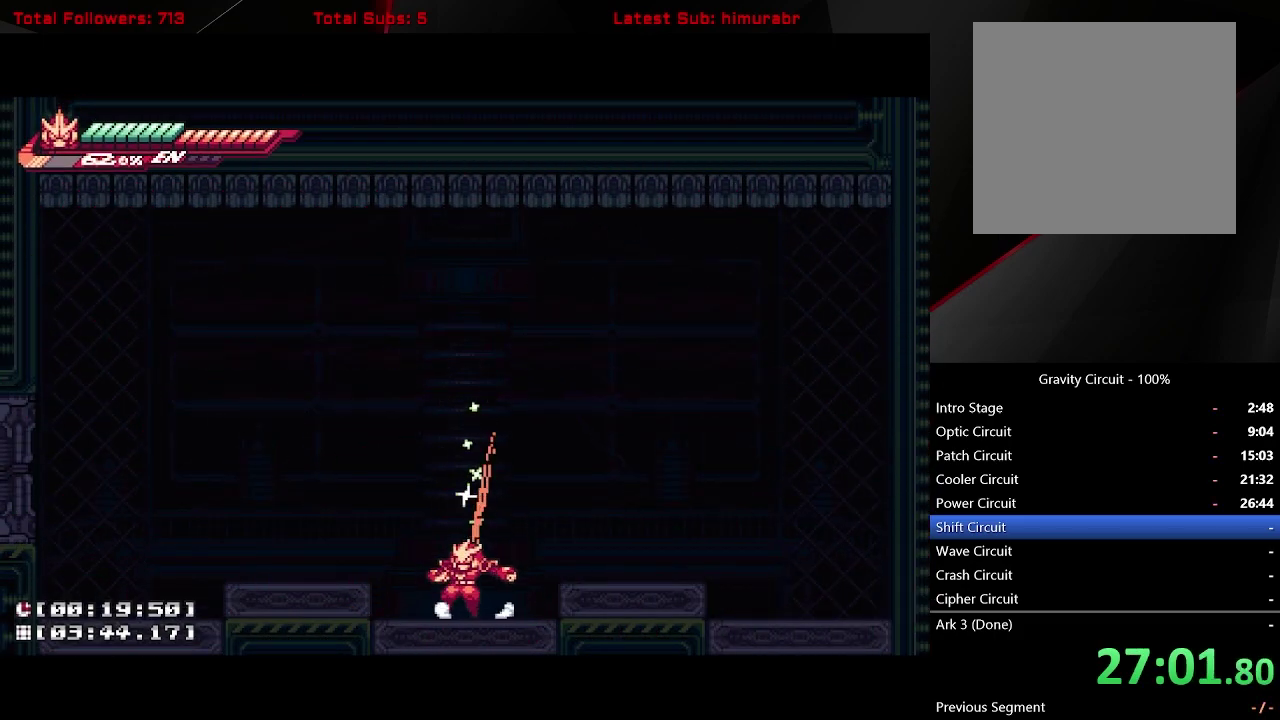
{"buttons": [], "right_stick": "center", "events": []}
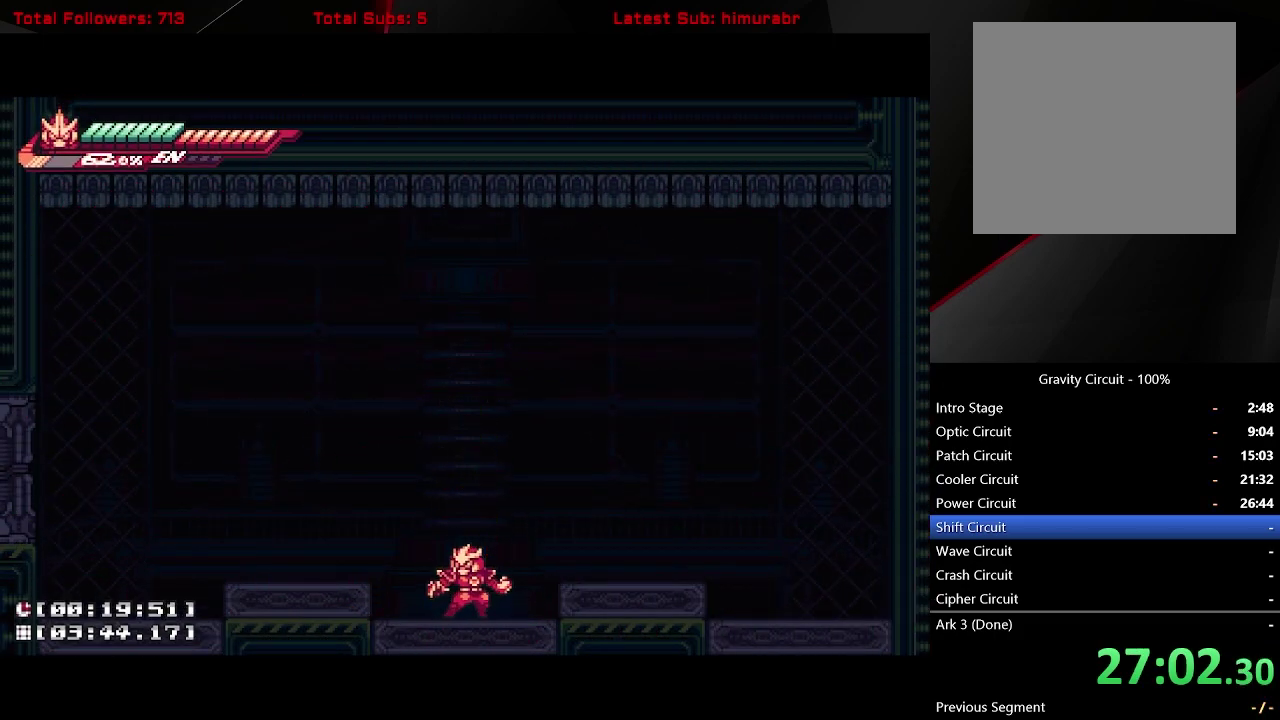
{"buttons": [], "right_stick": "center", "events": []}
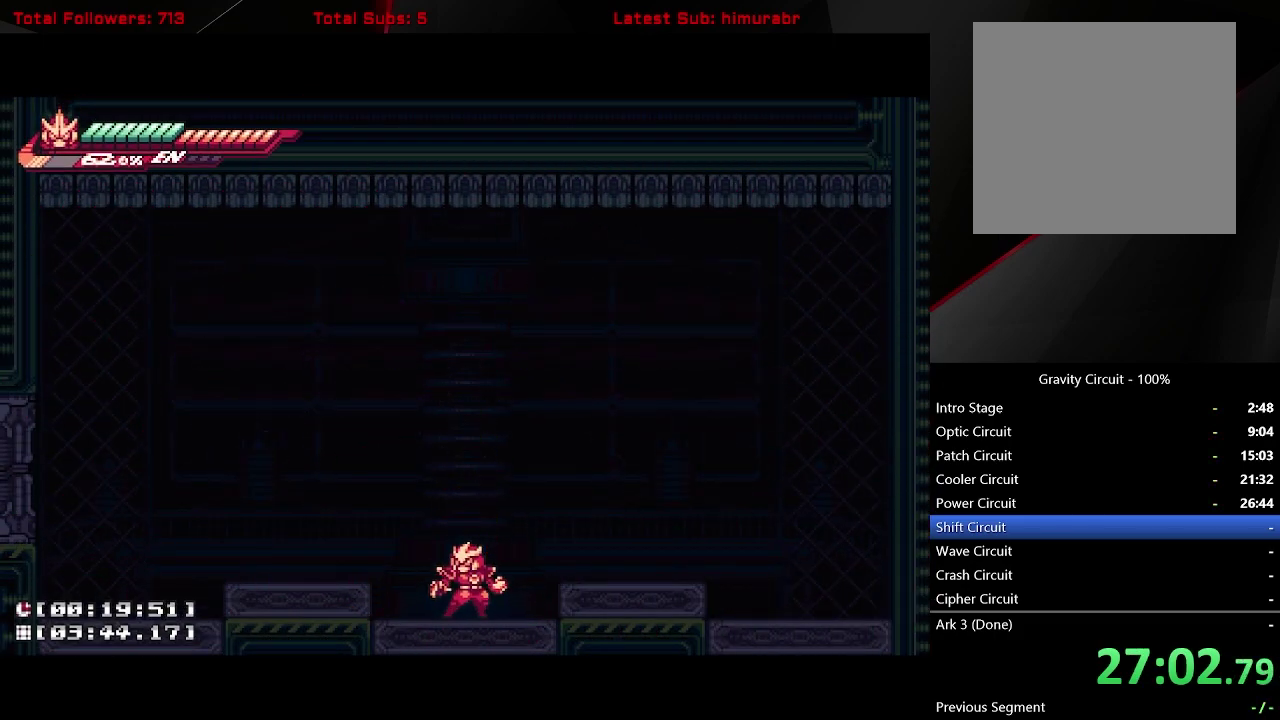
{"buttons": [], "right_stick": "center", "events": []}
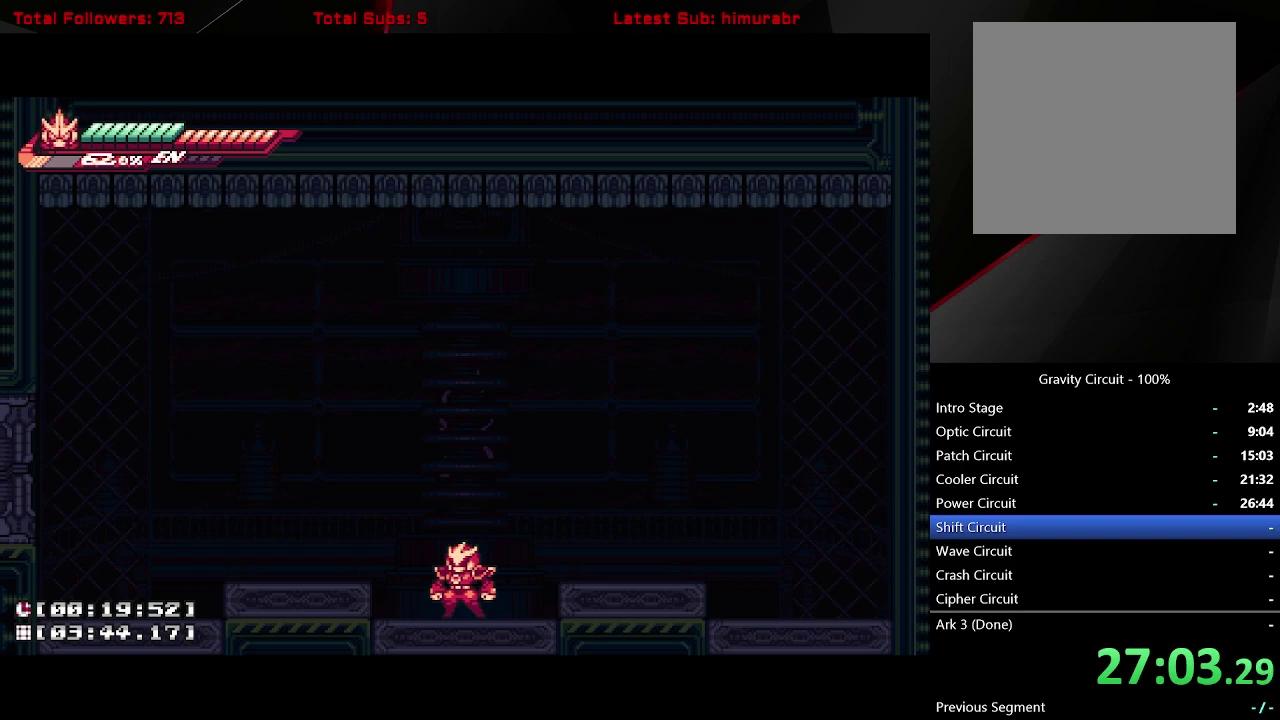
{"buttons": ["START"], "right_stick": "center", "events": [[100, "START", "down"]]}
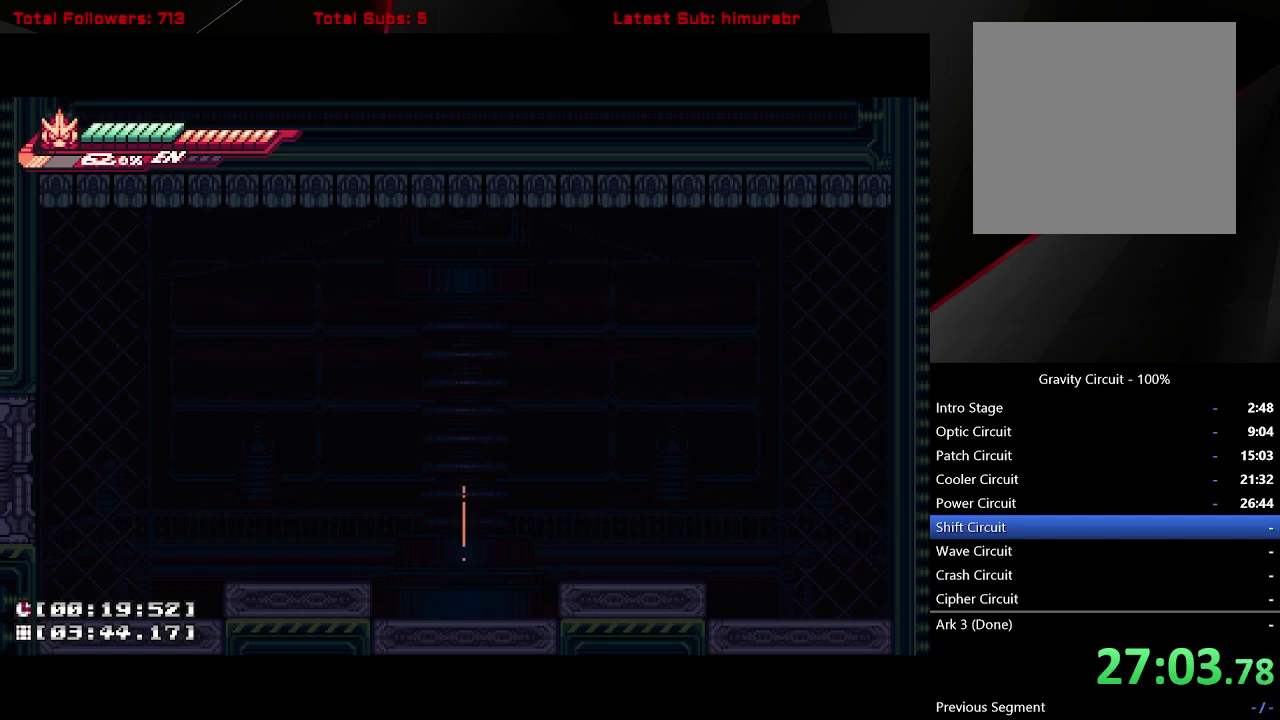
{"buttons": ["START"], "right_stick": "center", "events": []}
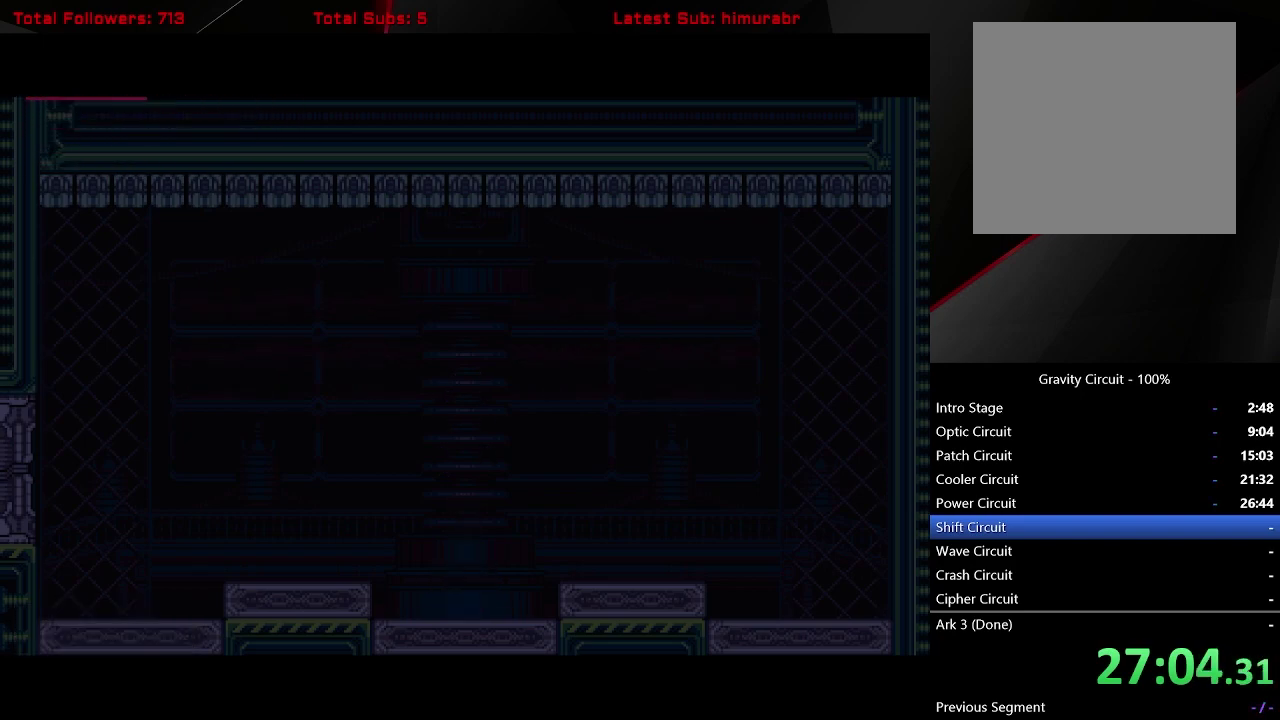
{"buttons": ["START"], "right_stick": "center", "events": []}
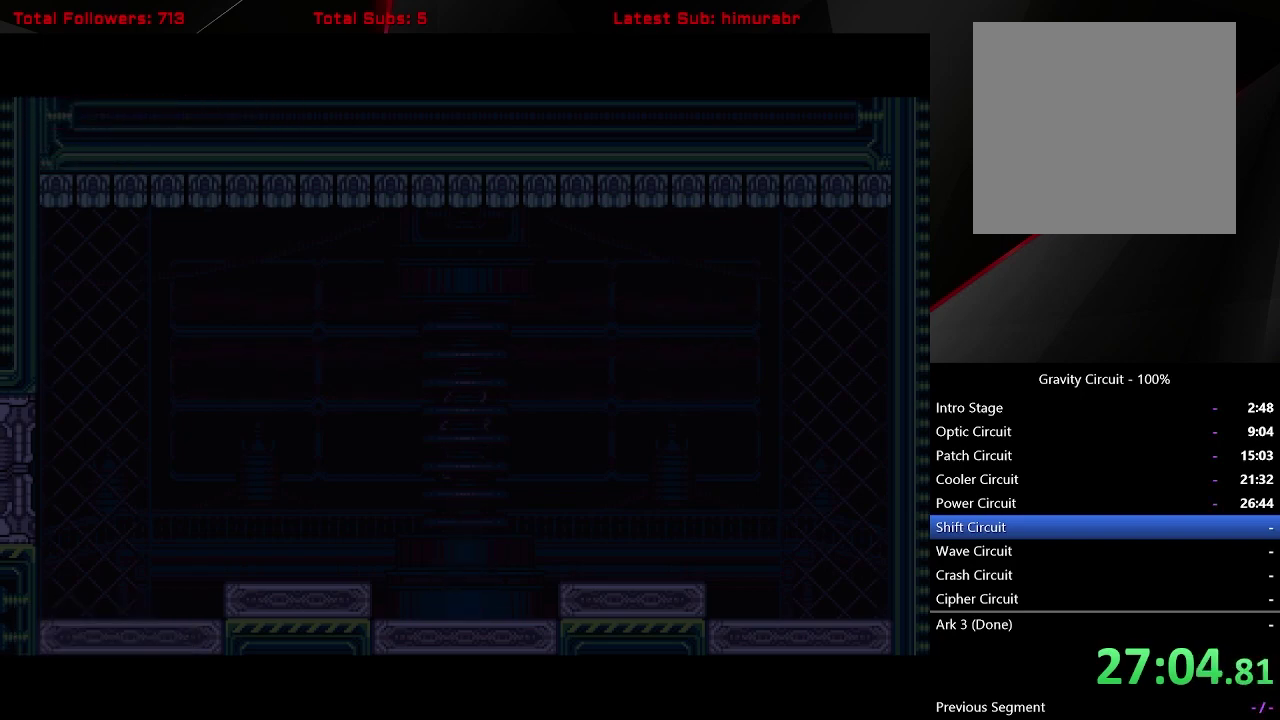
{"buttons": ["START"], "right_stick": "center", "events": []}
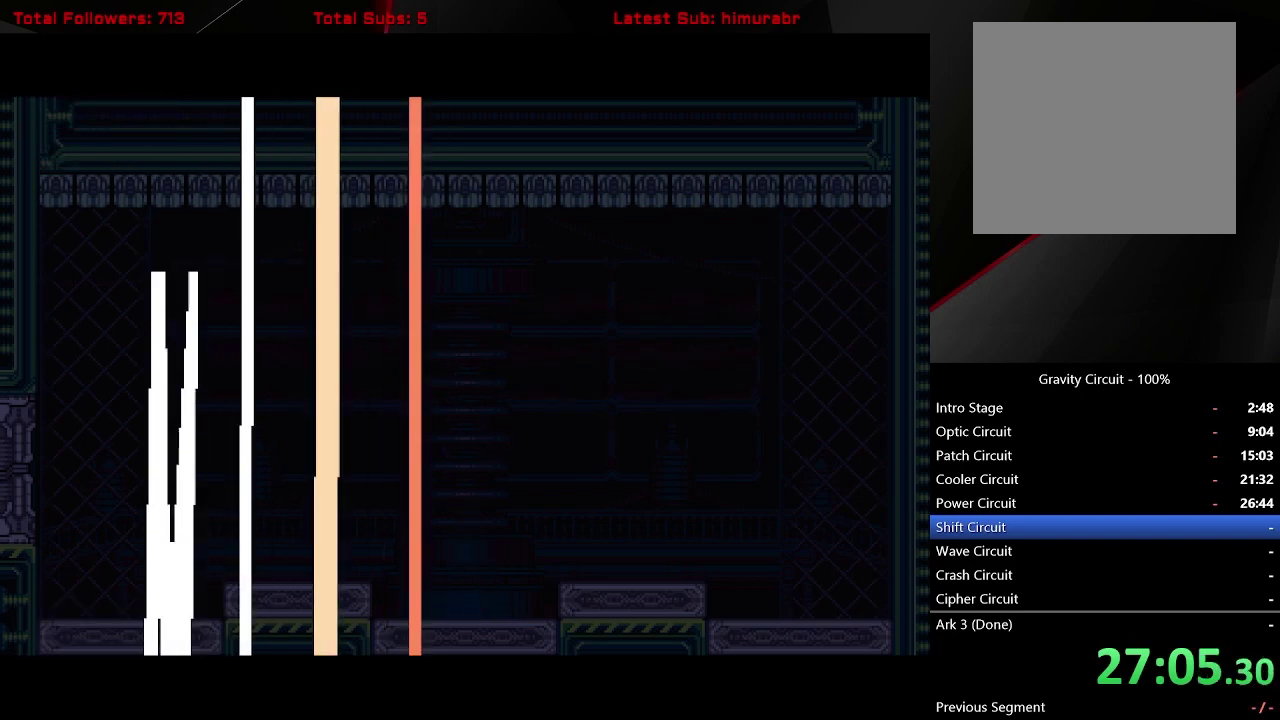
{"buttons": ["START"], "right_stick": "center", "events": []}
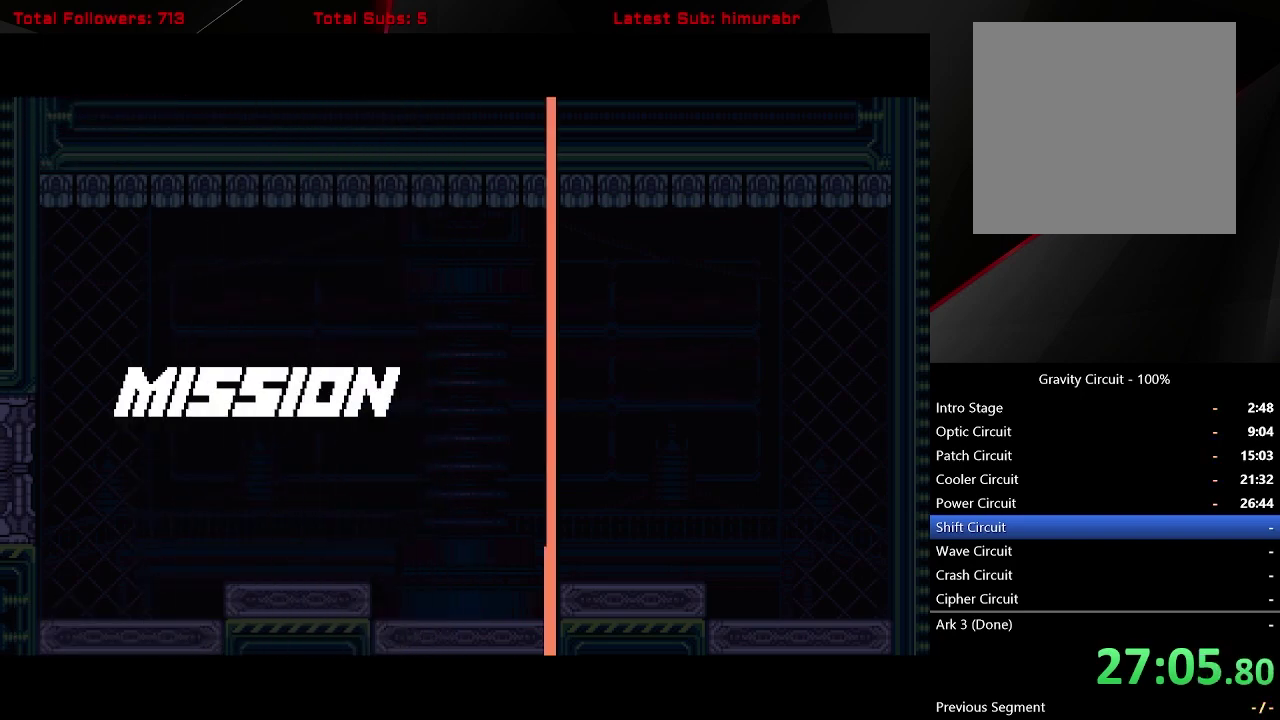
{"buttons": ["START"], "right_stick": "center", "events": []}
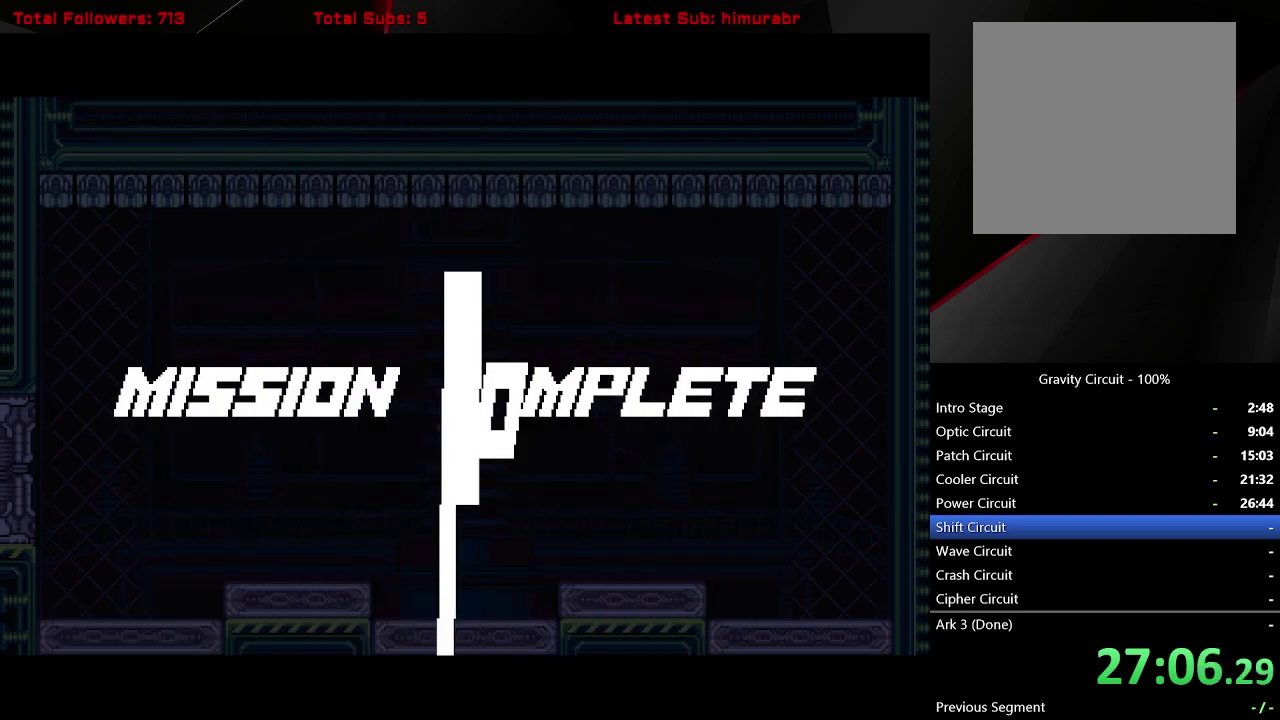
{"buttons": ["START"], "right_stick": "center", "events": []}
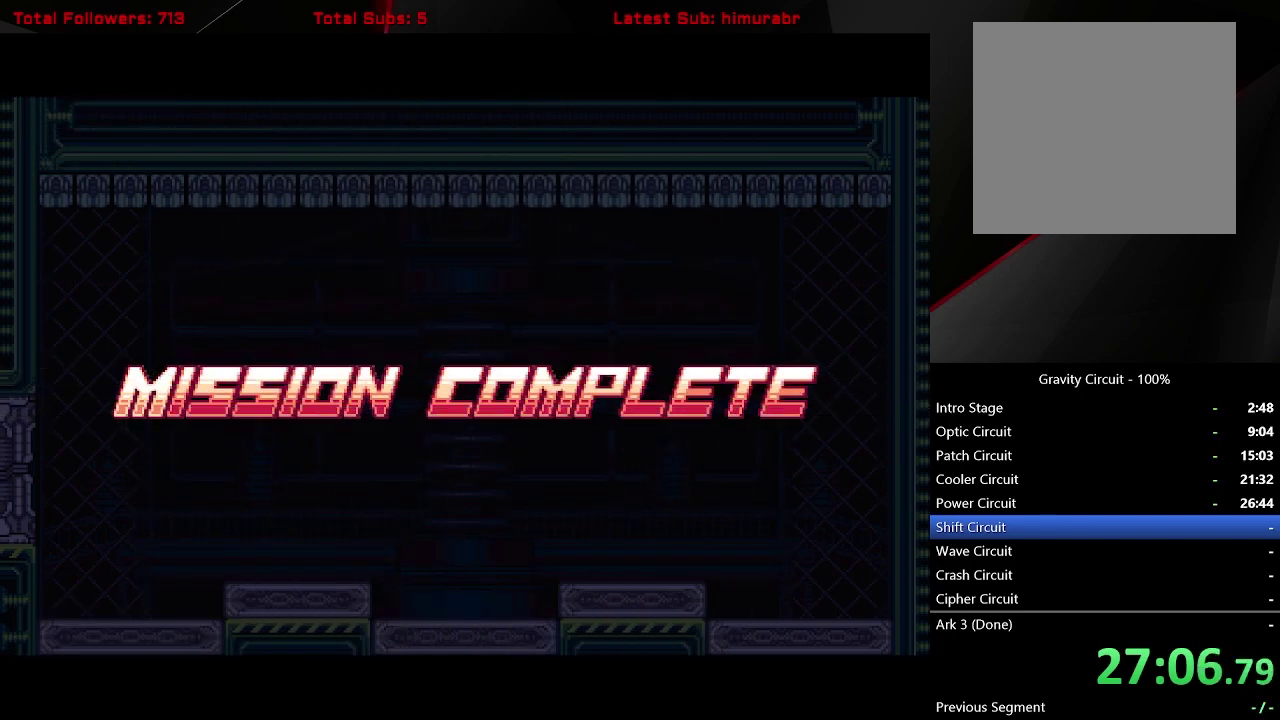
{"buttons": ["START"], "right_stick": "center", "events": []}
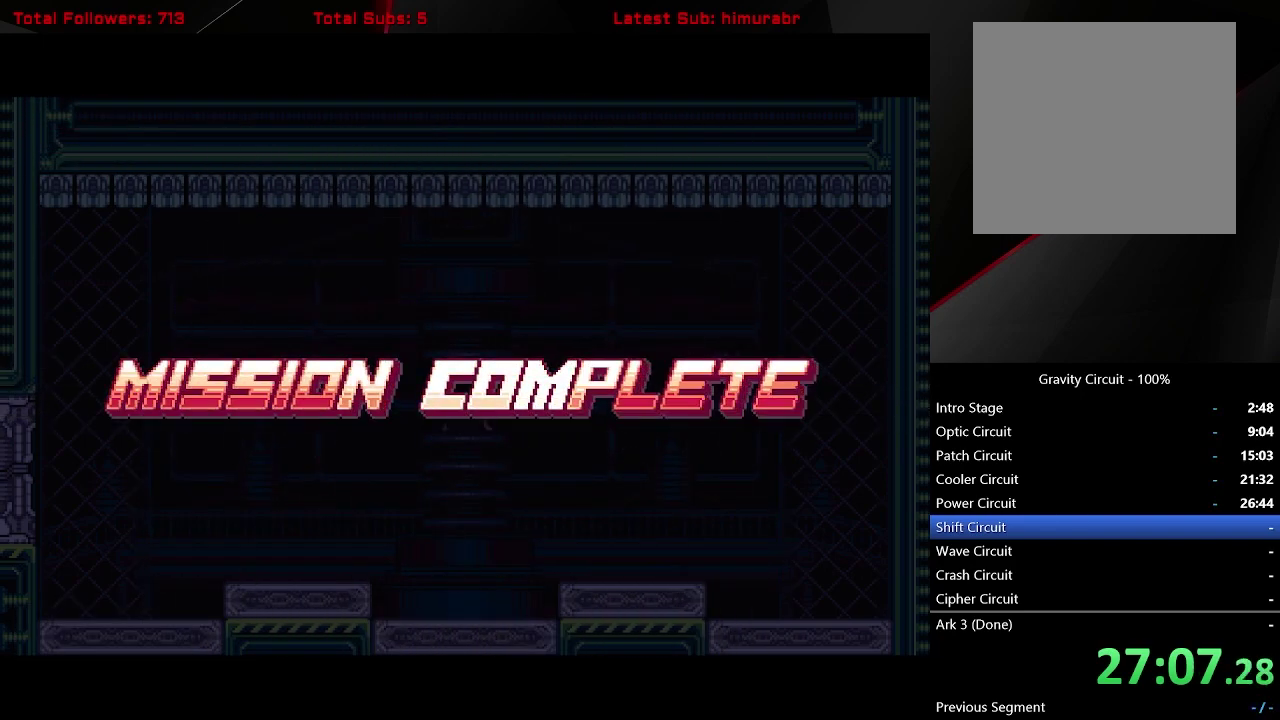
{"buttons": ["START"], "right_stick": "center", "events": []}
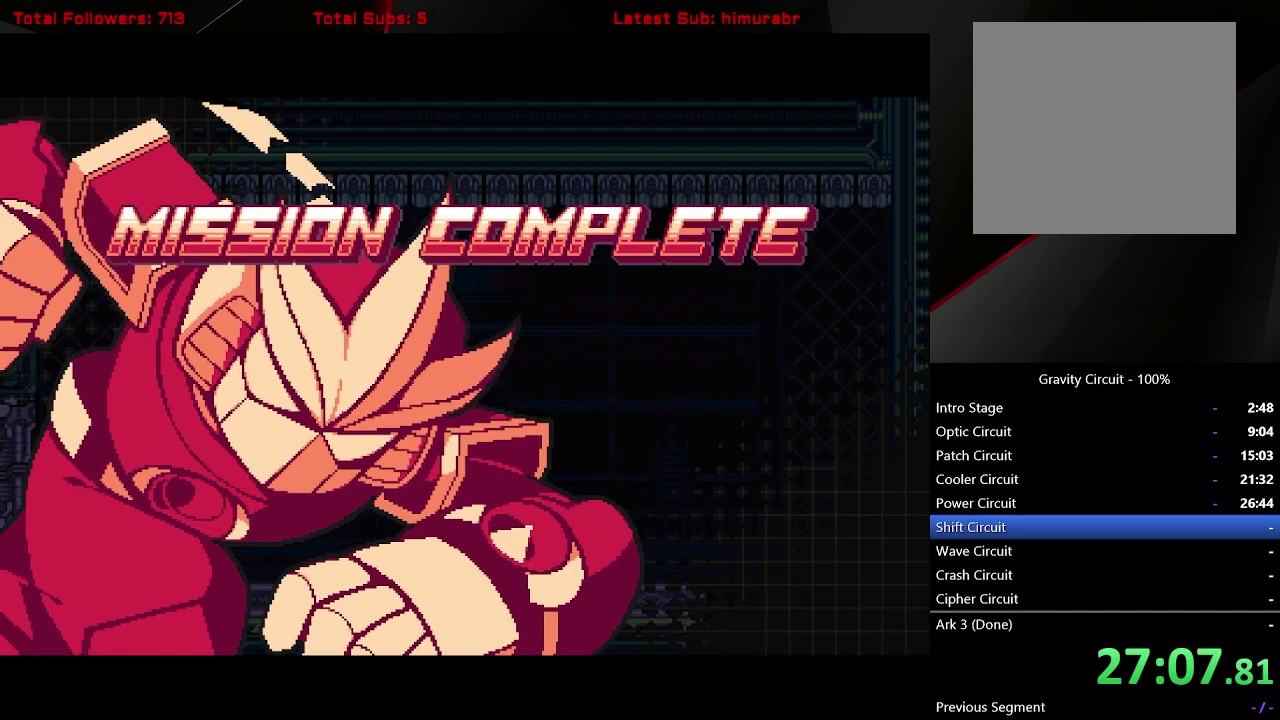
{"buttons": ["START"], "right_stick": "center", "events": []}
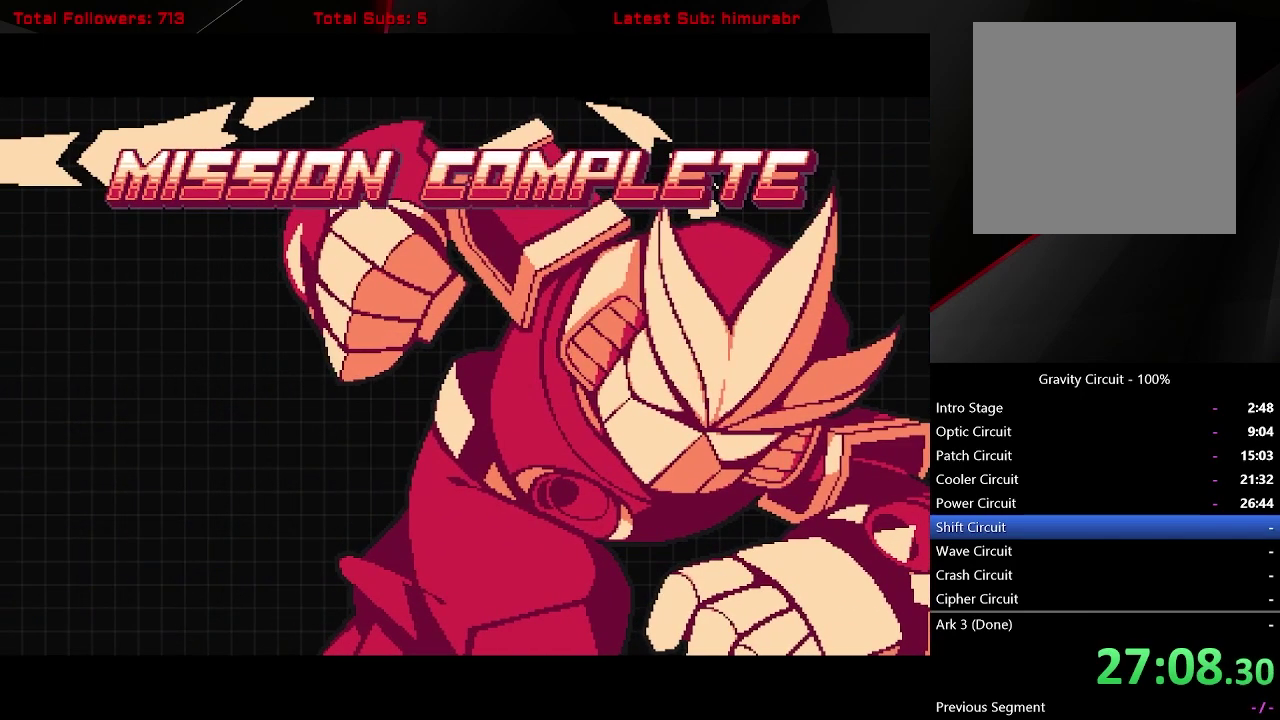
{"buttons": ["START"], "right_stick": "center", "events": []}
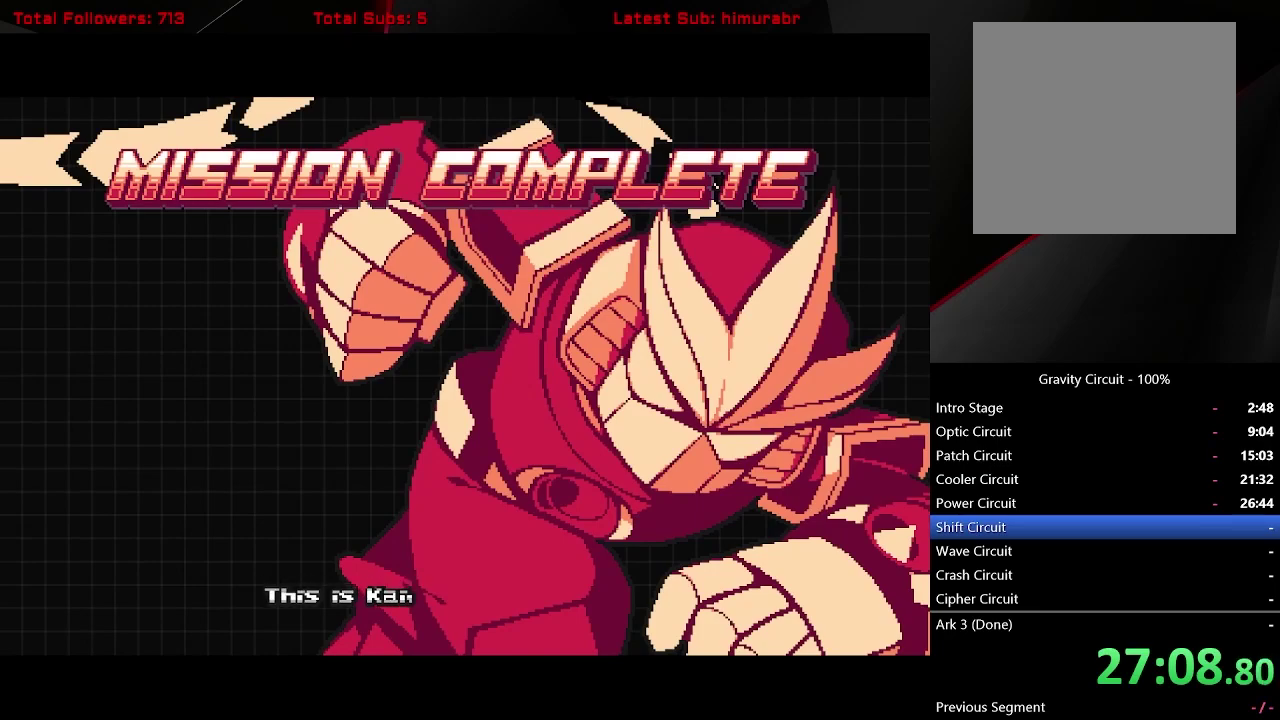
{"buttons": ["START"], "right_stick": "center", "events": []}
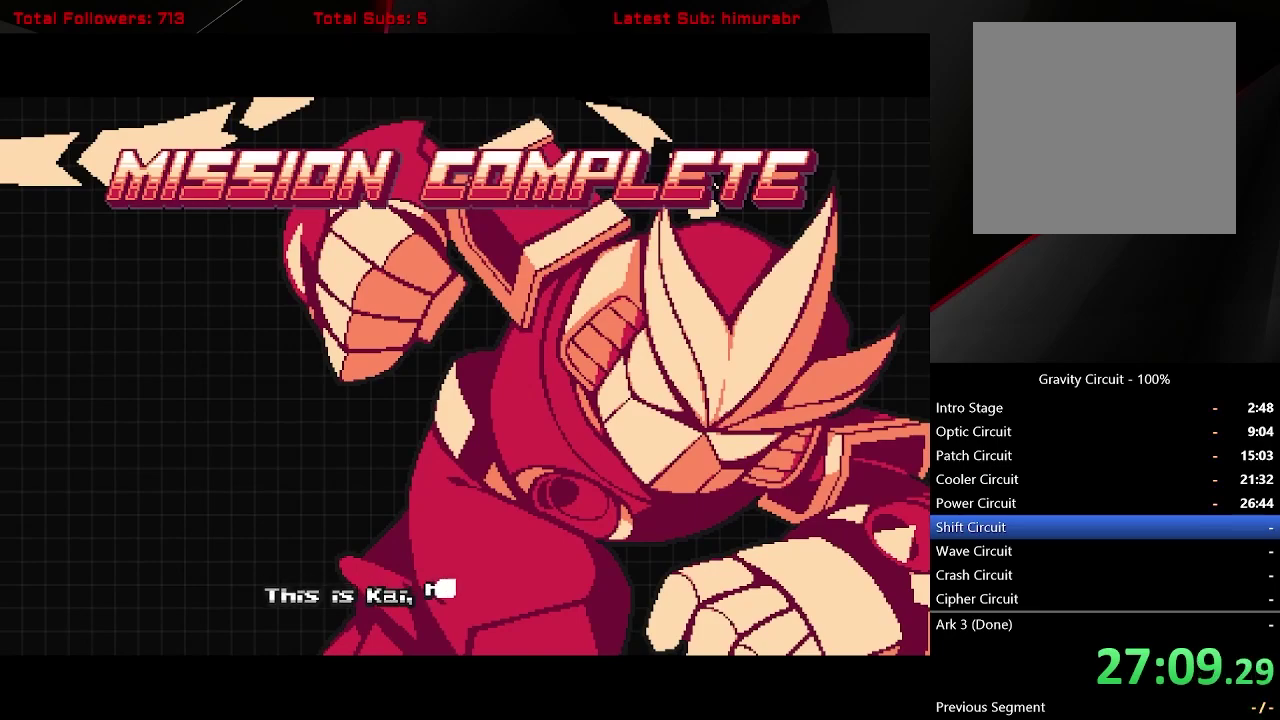
{"buttons": ["START"], "right_stick": "center", "events": []}
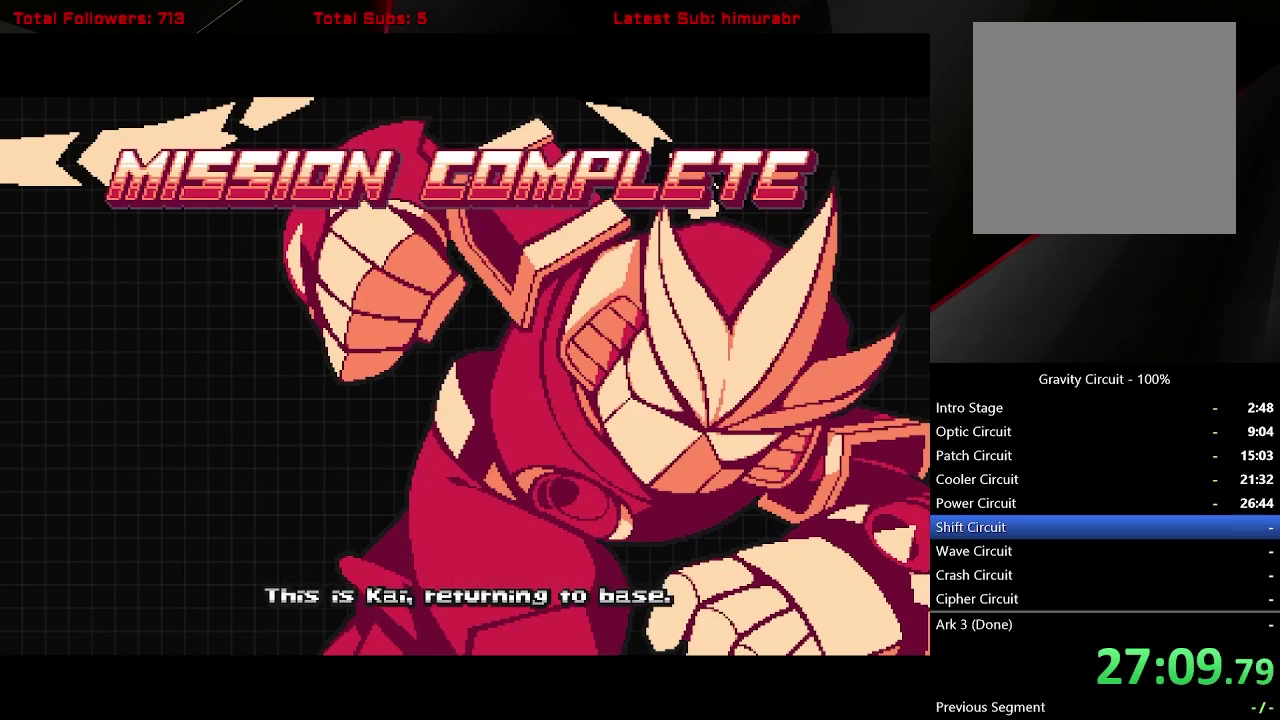
{"buttons": ["START"], "right_stick": "center", "events": []}
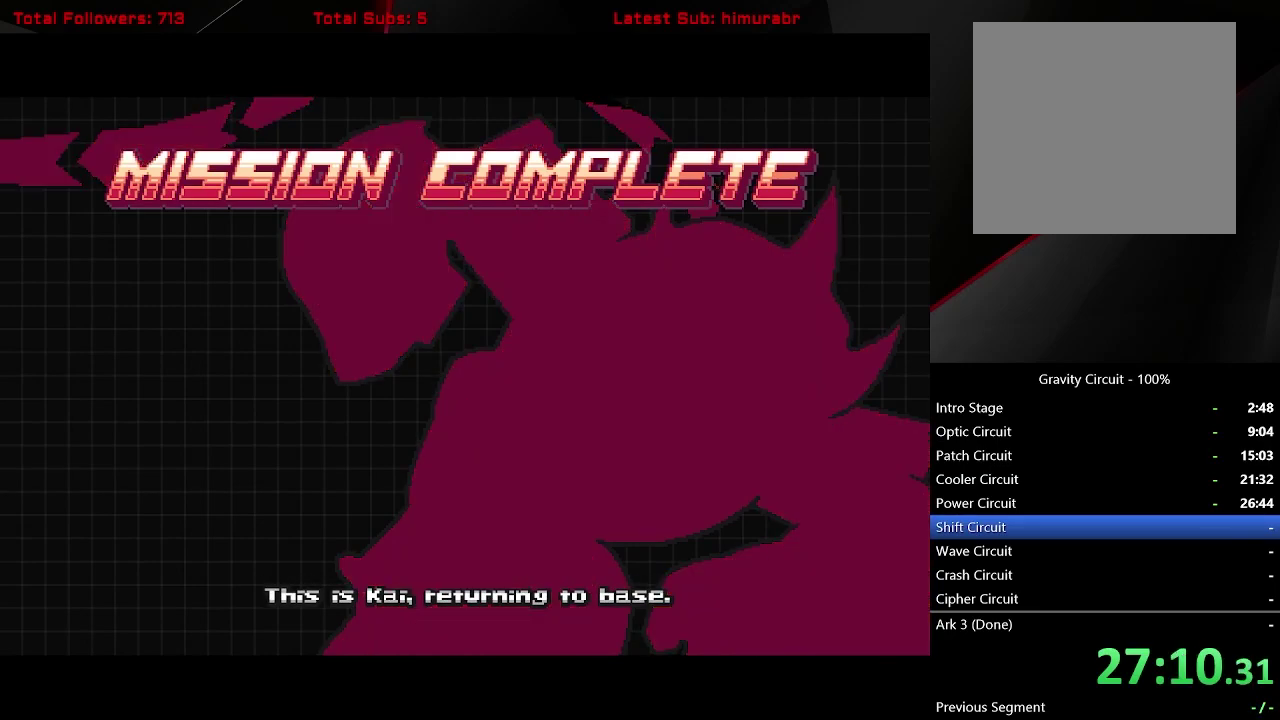
{"buttons": ["START"], "right_stick": "center", "events": []}
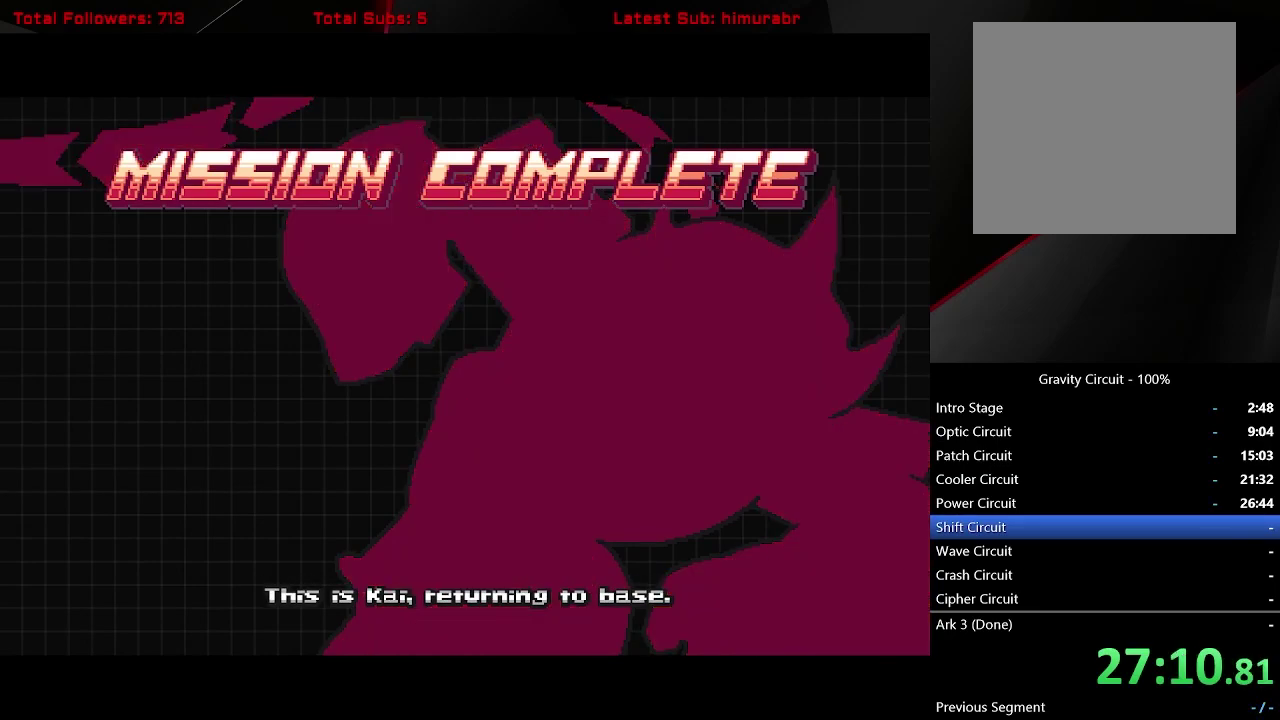
{"buttons": ["START"], "right_stick": "center", "events": []}
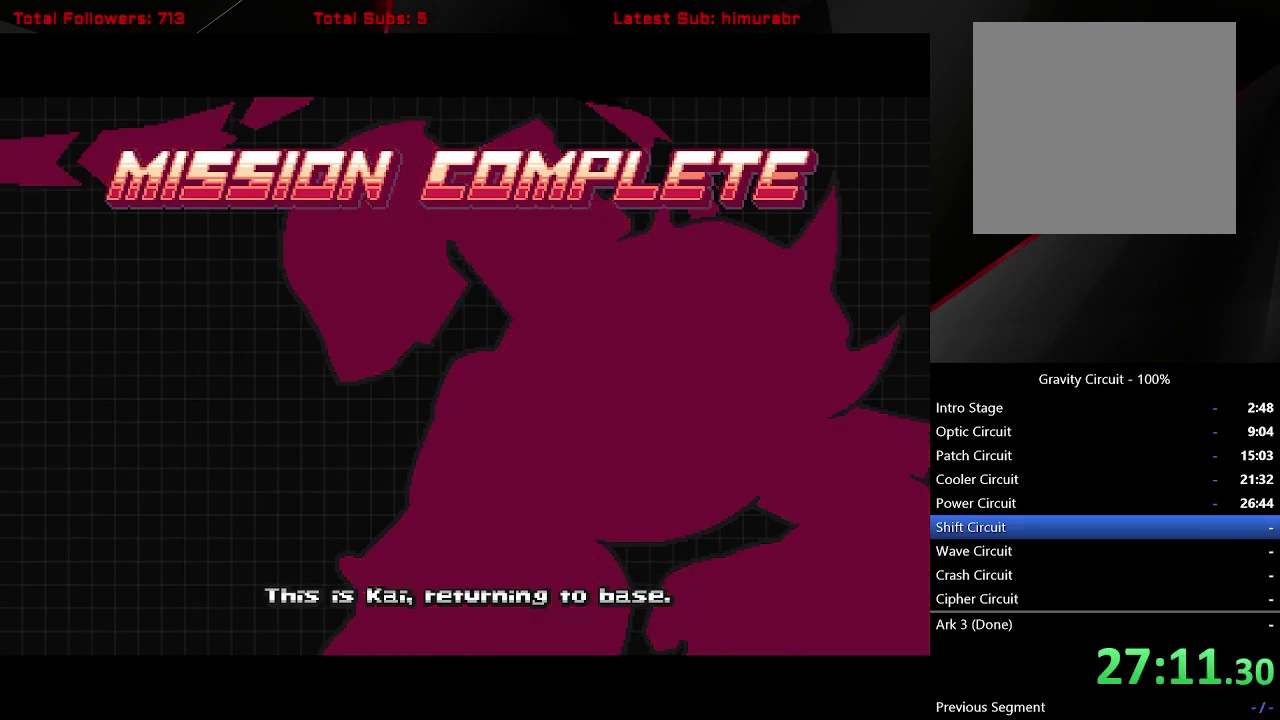
{"buttons": ["START"], "right_stick": "center", "events": []}
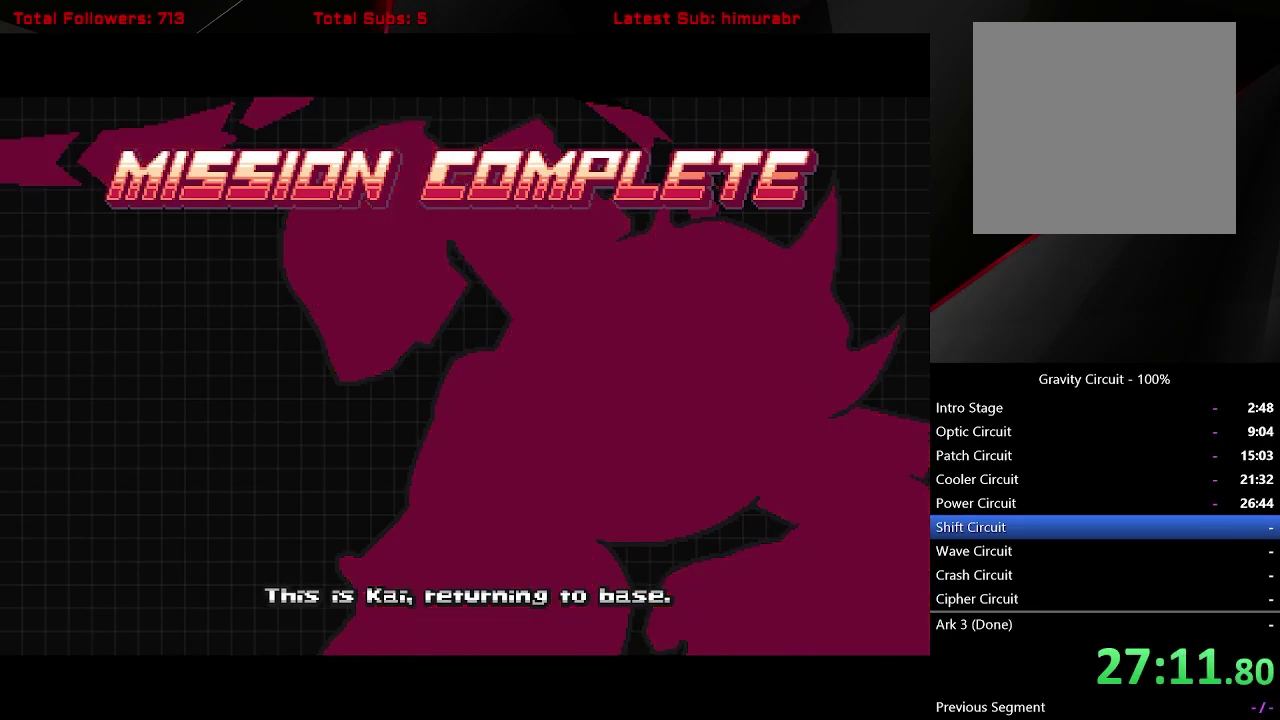
{"buttons": ["START"], "right_stick": "center", "events": []}
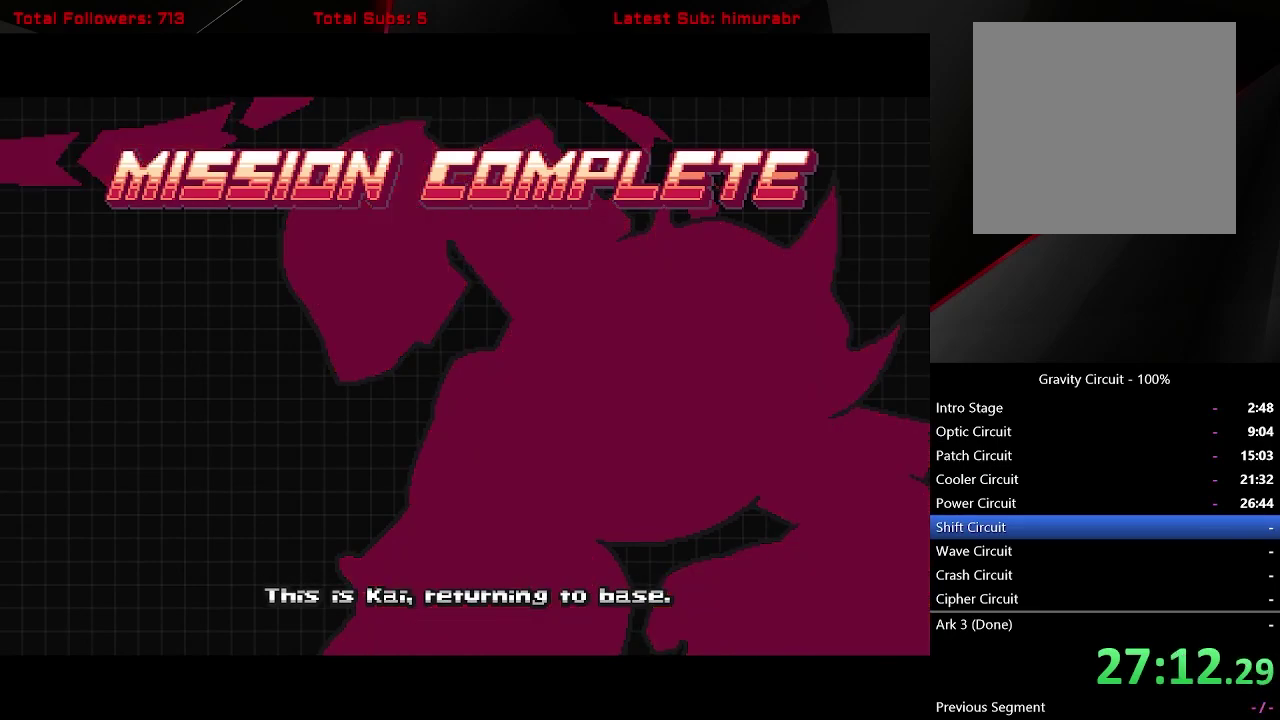
{"buttons": ["START"], "right_stick": "center", "events": []}
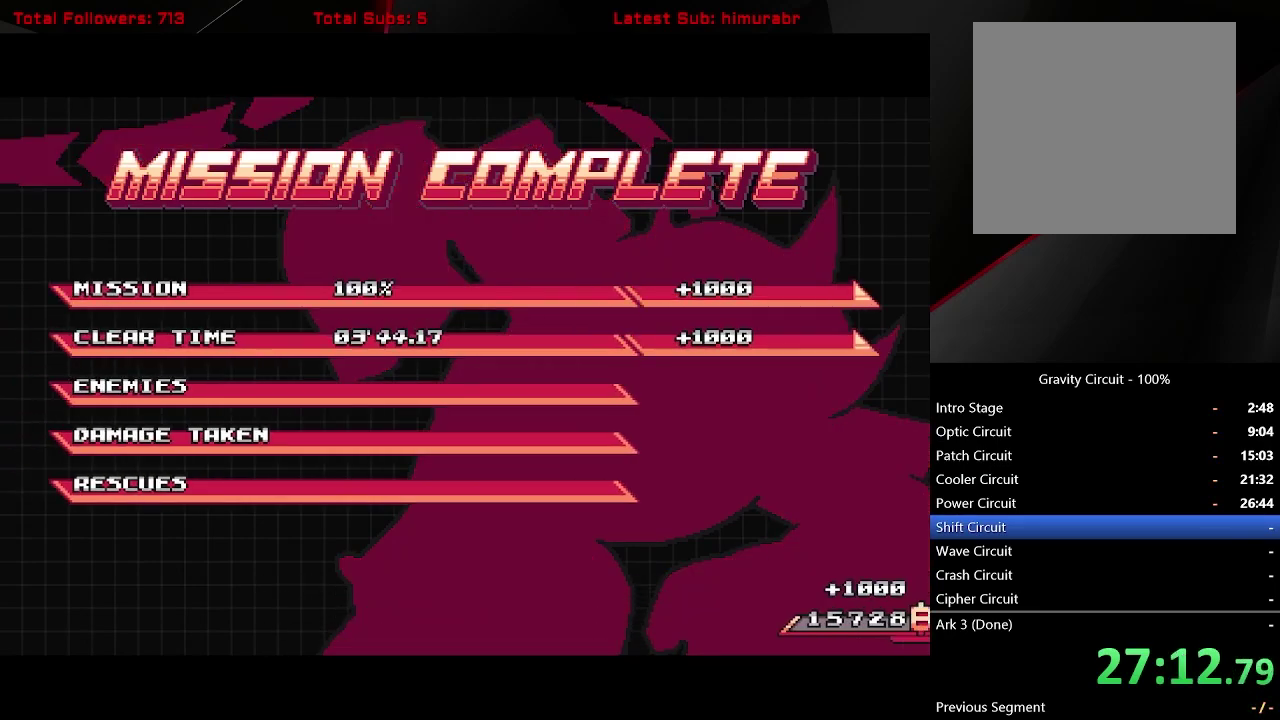
{"buttons": ["START"], "right_stick": "center", "events": []}